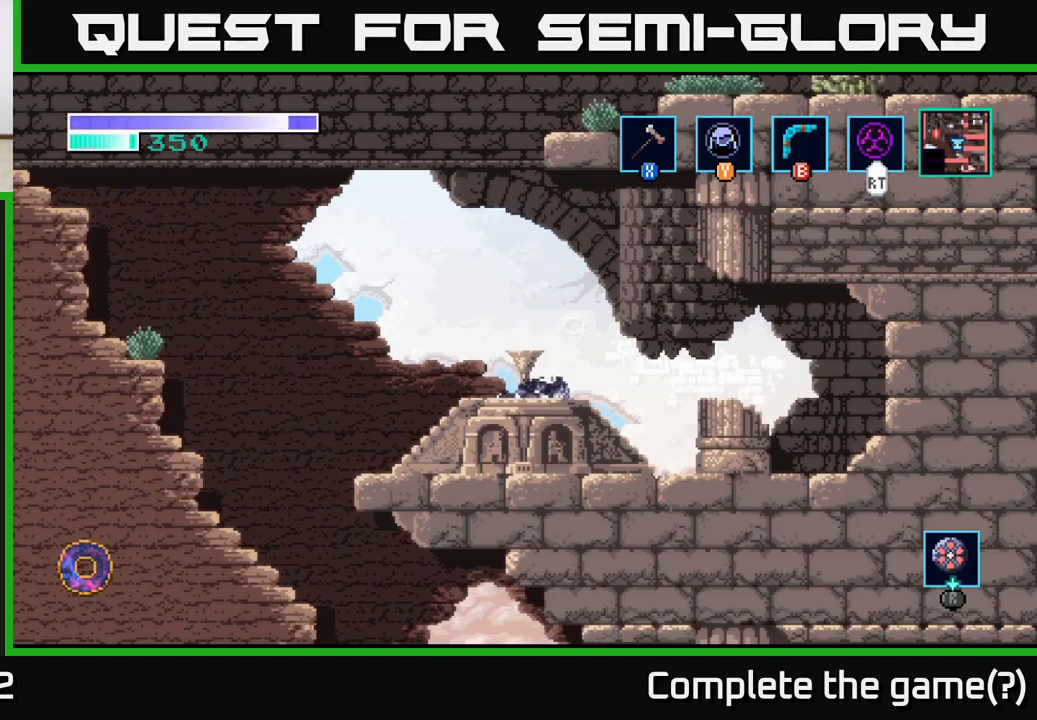
Gameplay with a controller (Xbox layout); each line is a JSON object with the inputs held at the frame after it. "events" lists button and stick changes between this image and that frame as [ms after this image, input, new state], when the widget could be followed in between.
{"buttons": [], "left_stick": "center", "right_stick": "center", "events": [[267, "A", "down"], [400, "A", "up"]]}
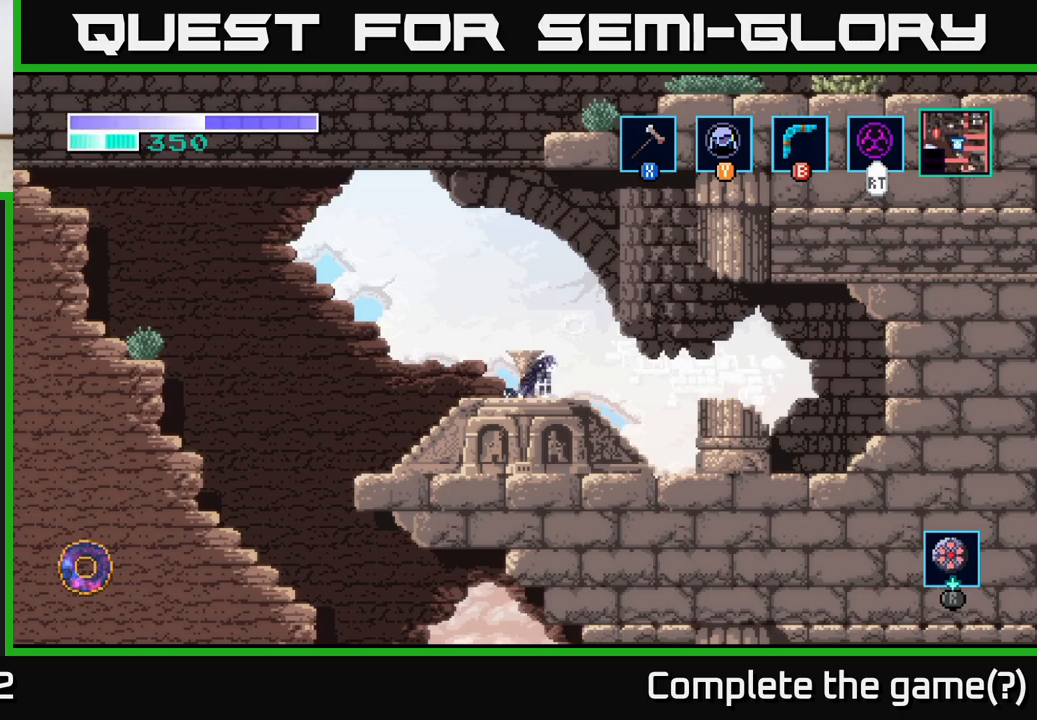
{"buttons": [], "left_stick": "left", "right_stick": "center", "events": [[67, "A", "down"], [217, "A", "up"], [300, "A", "down"], [317, "left_stick", "left"], [433, "A", "up"]]}
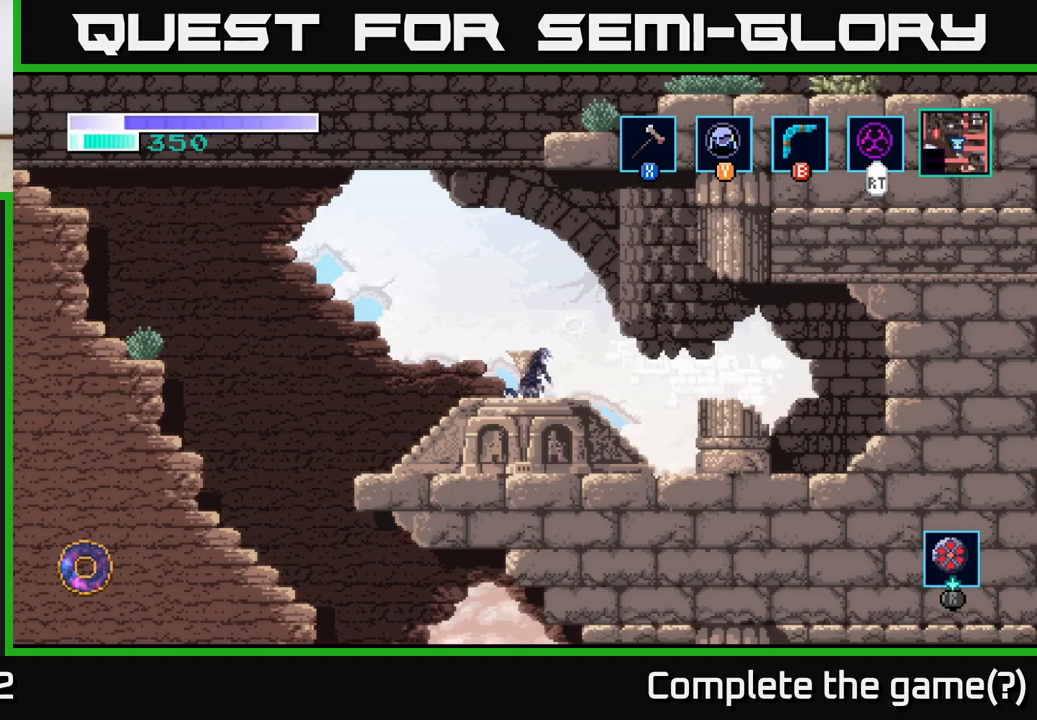
{"buttons": [], "left_stick": "left", "right_stick": "center", "events": [[83, "A", "down"], [100, "left_stick", "center"], [233, "A", "up"], [400, "left_stick", "left"]]}
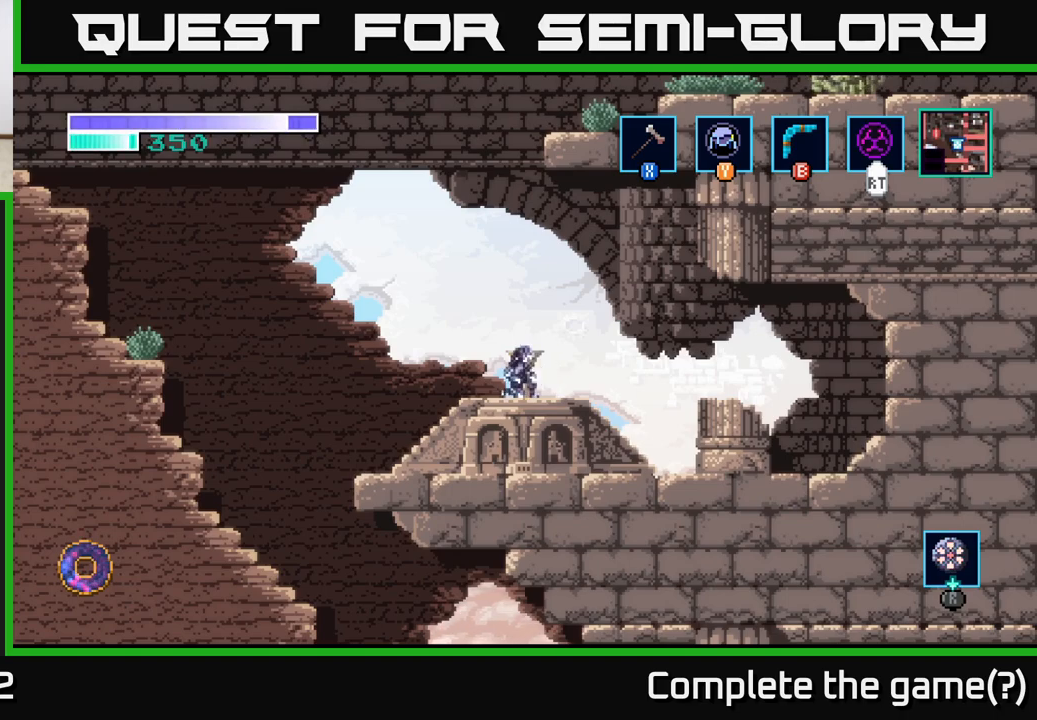
{"buttons": [], "left_stick": "center", "right_stick": "center", "events": [[267, "left_stick", "center"]]}
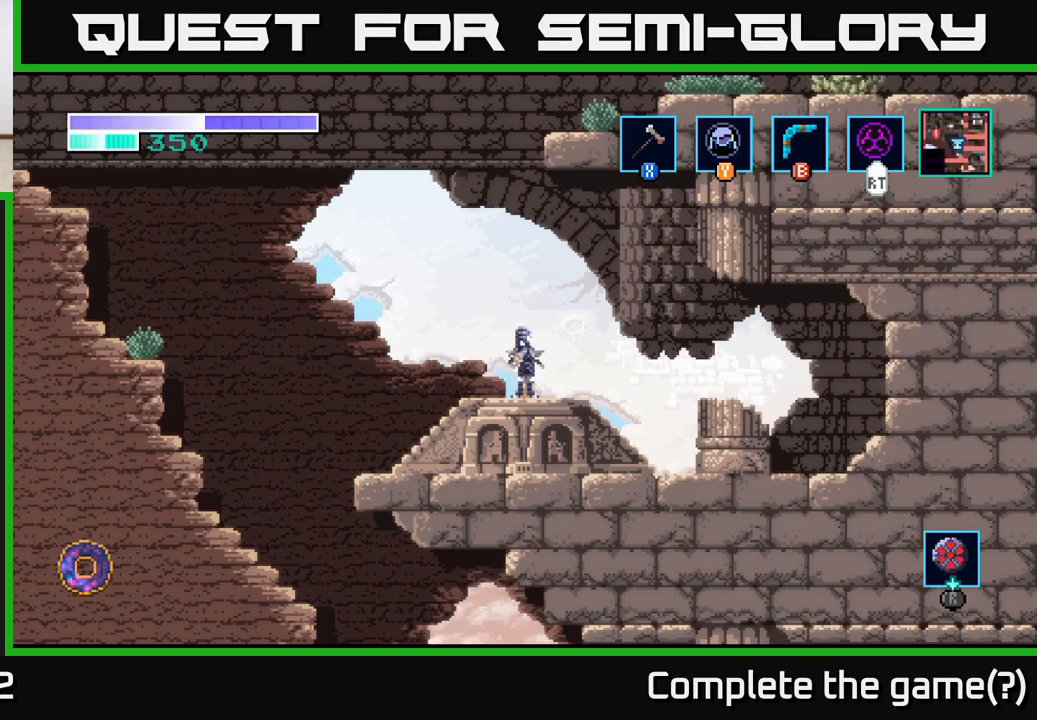
{"buttons": [], "left_stick": "center", "right_stick": "center", "events": [[133, "SELECT", "down"], [300, "SELECT", "up"]]}
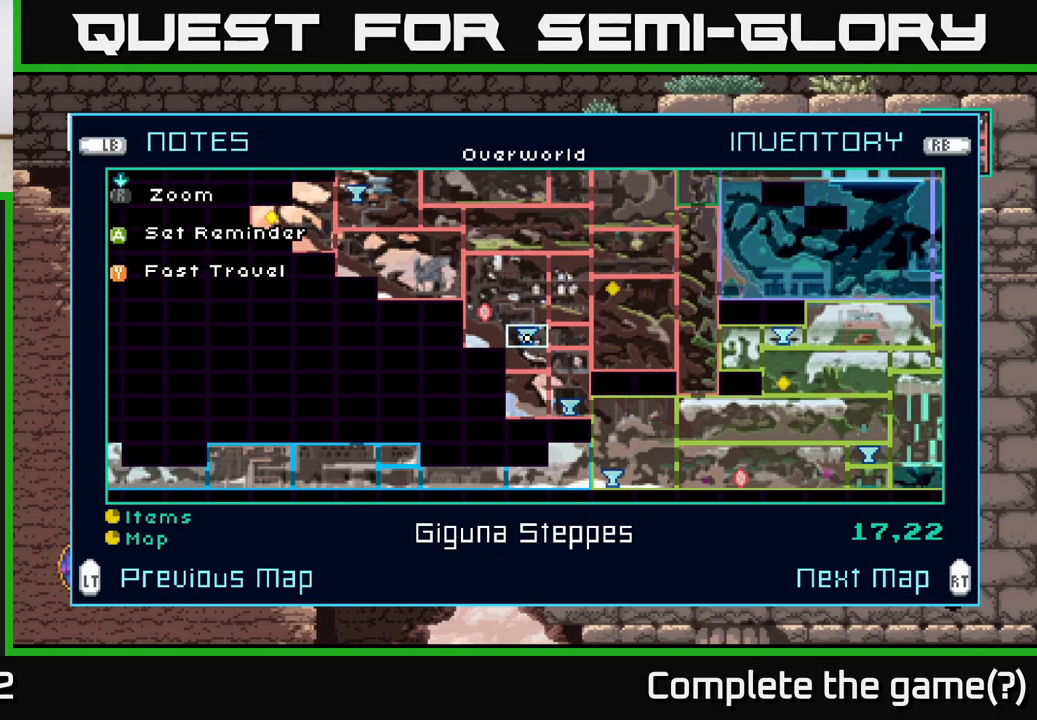
{"buttons": [], "left_stick": "down-left", "right_stick": "center", "events": [[400, "left_stick", "down-left"]]}
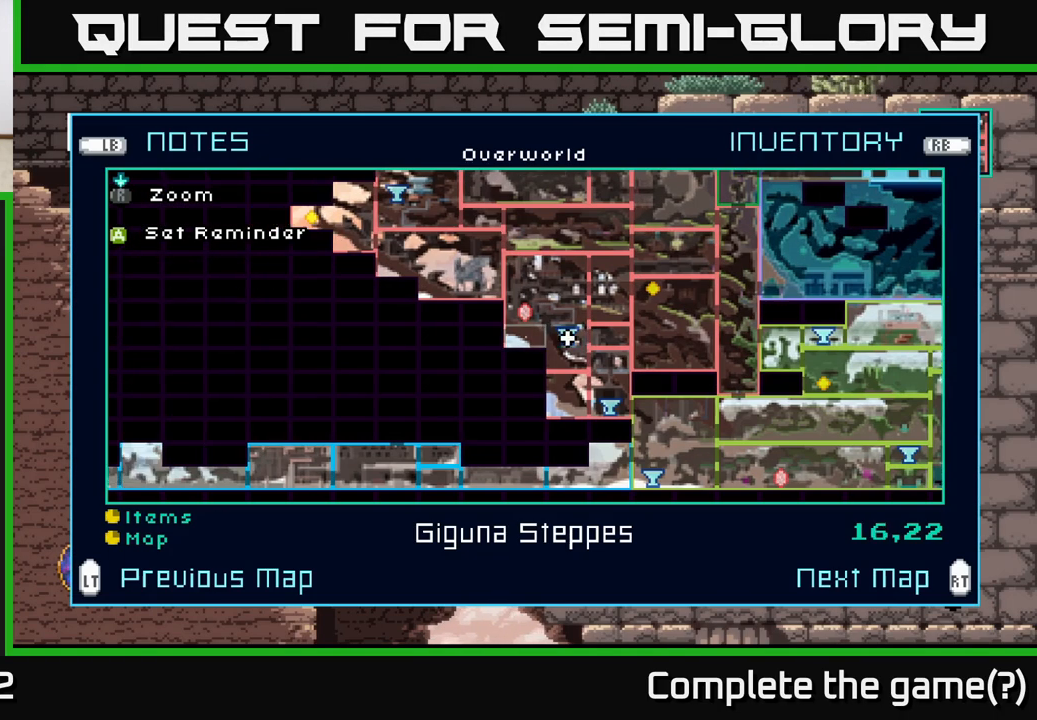
{"buttons": [], "left_stick": "down-left", "right_stick": "center", "events": [[117, "left_stick", "center"], [300, "left_stick", "down-left"]]}
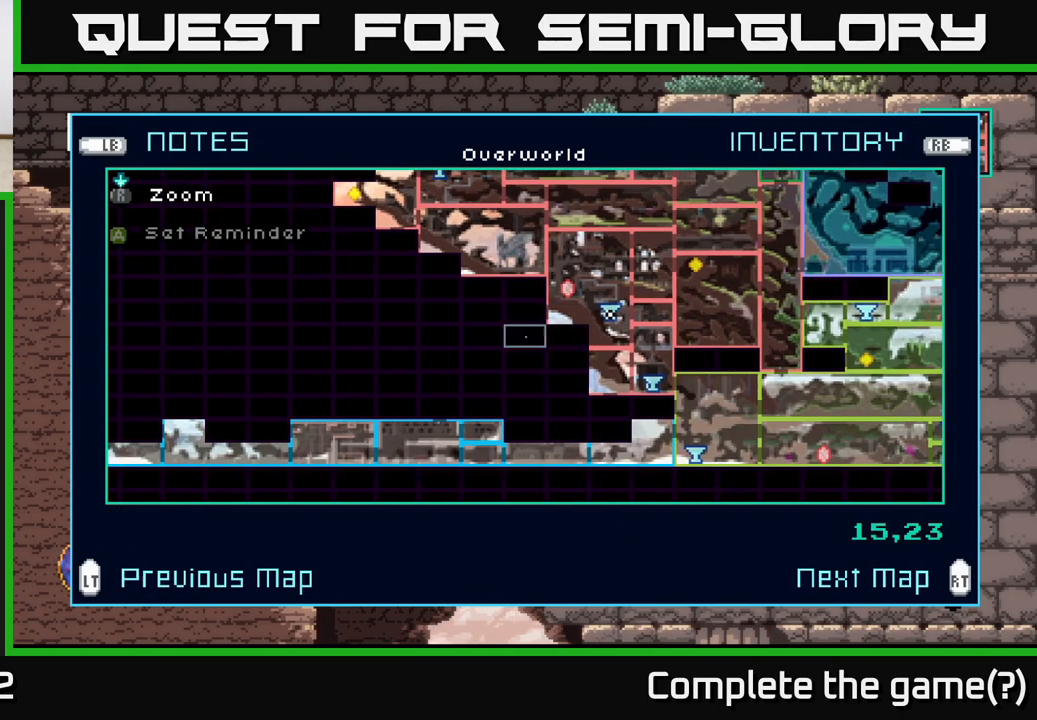
{"buttons": [], "left_stick": "center", "right_stick": "center", "events": [[17, "left_stick", "center"]]}
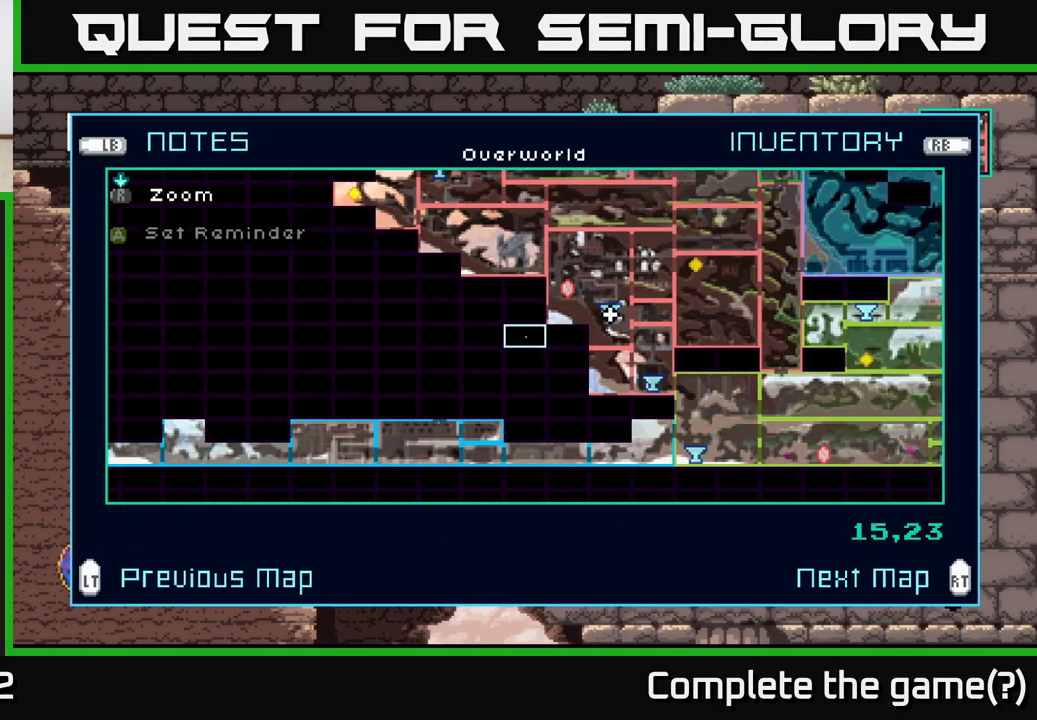
{"buttons": [], "left_stick": "down-left", "right_stick": "center", "events": [[350, "left_stick", "down"], [400, "left_stick", "down-left"]]}
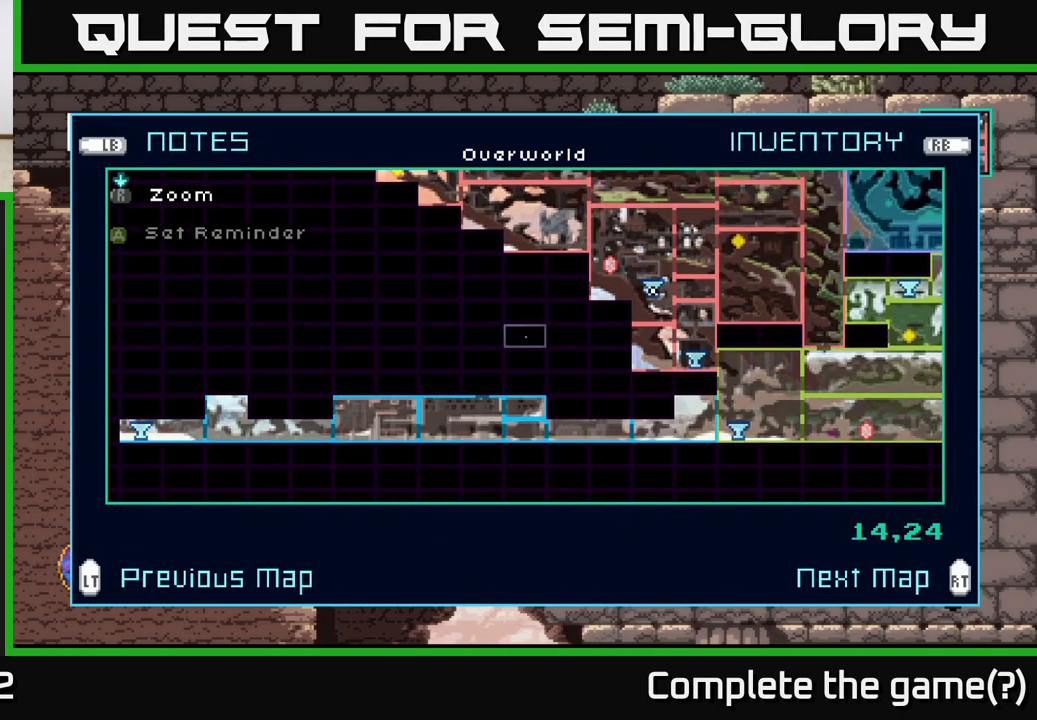
{"buttons": [], "left_stick": "down-right", "right_stick": "center", "events": [[267, "left_stick", "center"], [367, "left_stick", "down-right"]]}
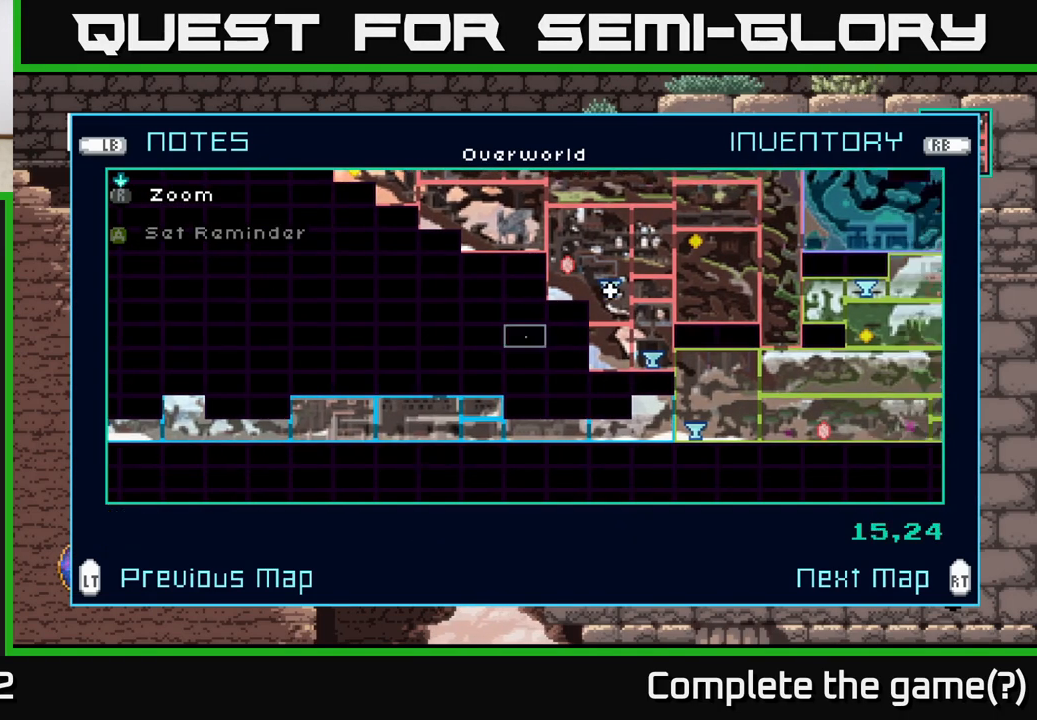
{"buttons": [], "left_stick": "up-left", "right_stick": "center", "events": [[67, "left_stick", "center"], [117, "left_stick", "left"], [400, "left_stick", "up-left"]]}
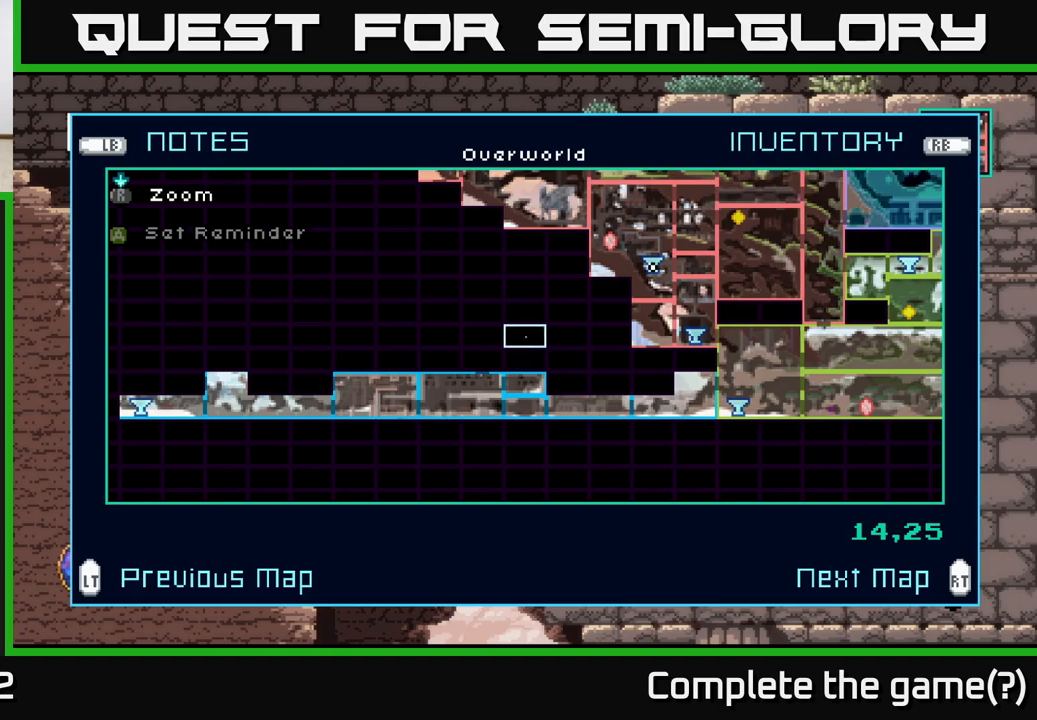
{"buttons": [], "left_stick": "right", "right_stick": "center", "events": [[17, "left_stick", "center"], [167, "left_stick", "right"]]}
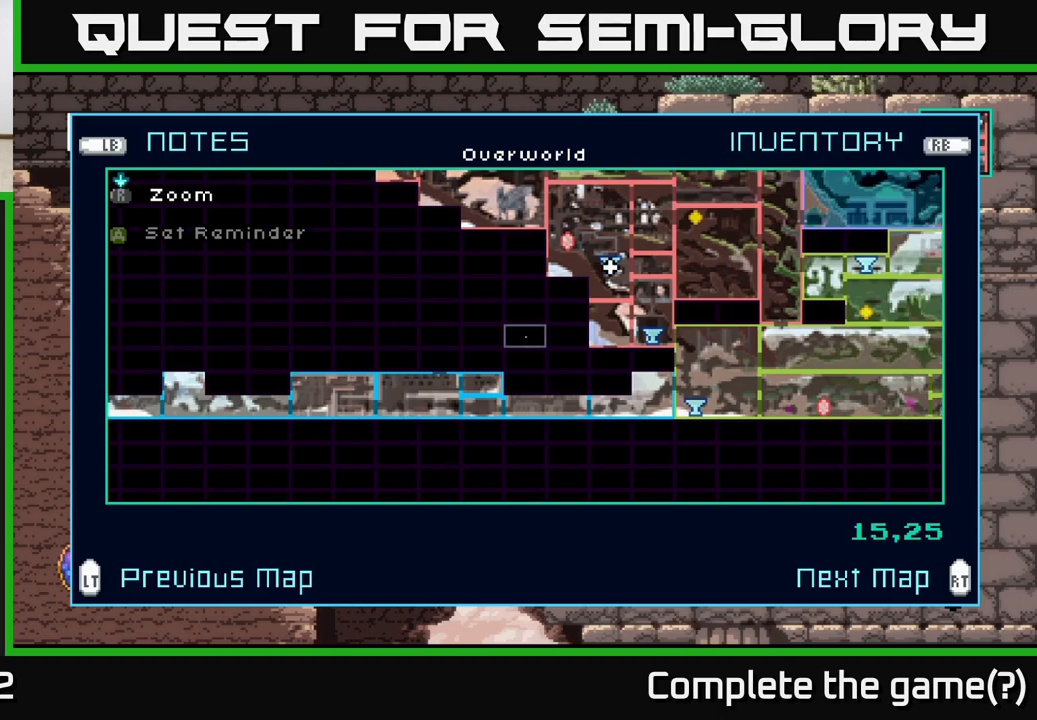
{"buttons": [], "left_stick": "center", "right_stick": "center", "events": [[400, "left_stick", "center"]]}
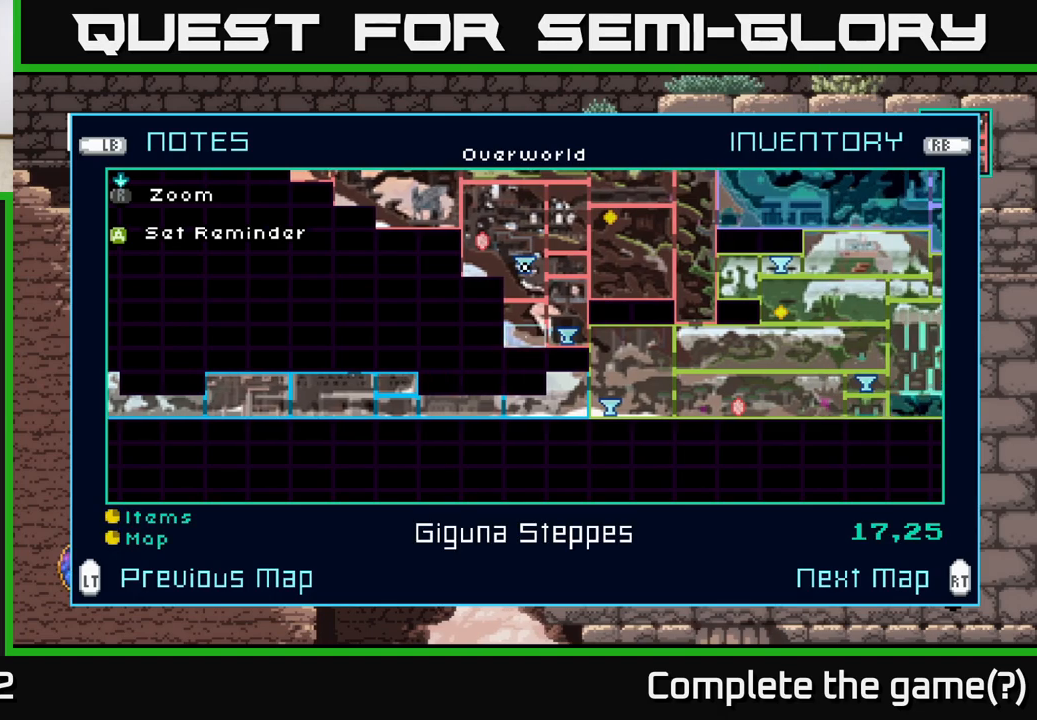
{"buttons": [], "left_stick": "down-right", "right_stick": "center", "events": [[200, "left_stick", "down"], [383, "left_stick", "center"], [467, "left_stick", "down-right"]]}
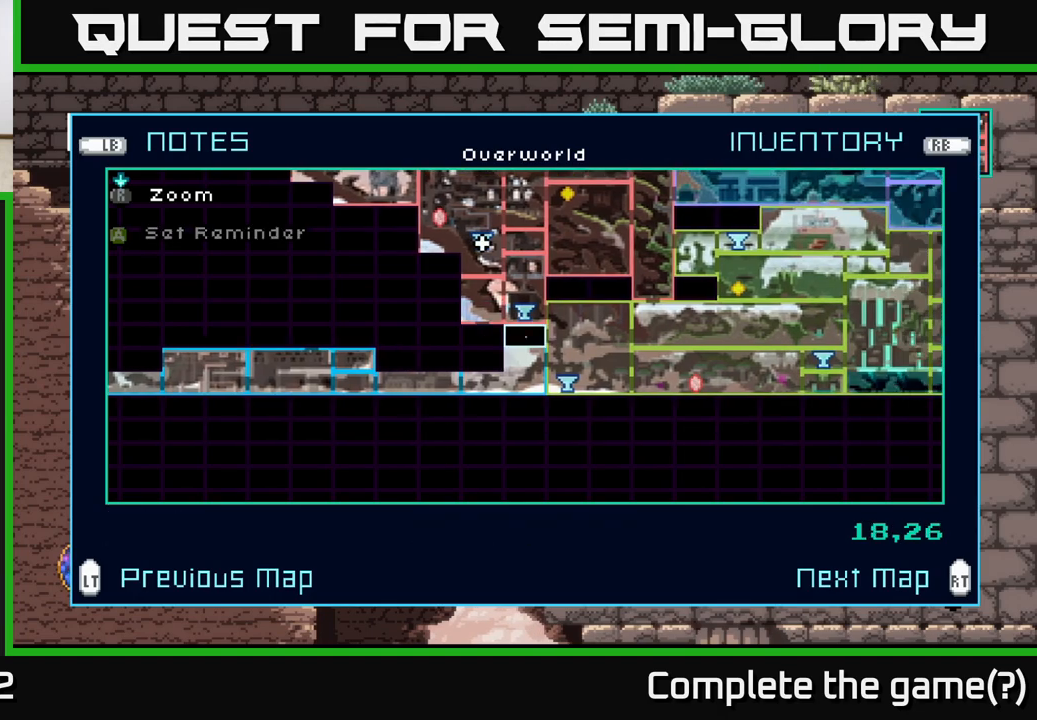
{"buttons": [], "left_stick": "center", "right_stick": "center", "events": [[167, "left_stick", "center"], [283, "left_stick", "down"], [450, "left_stick", "center"]]}
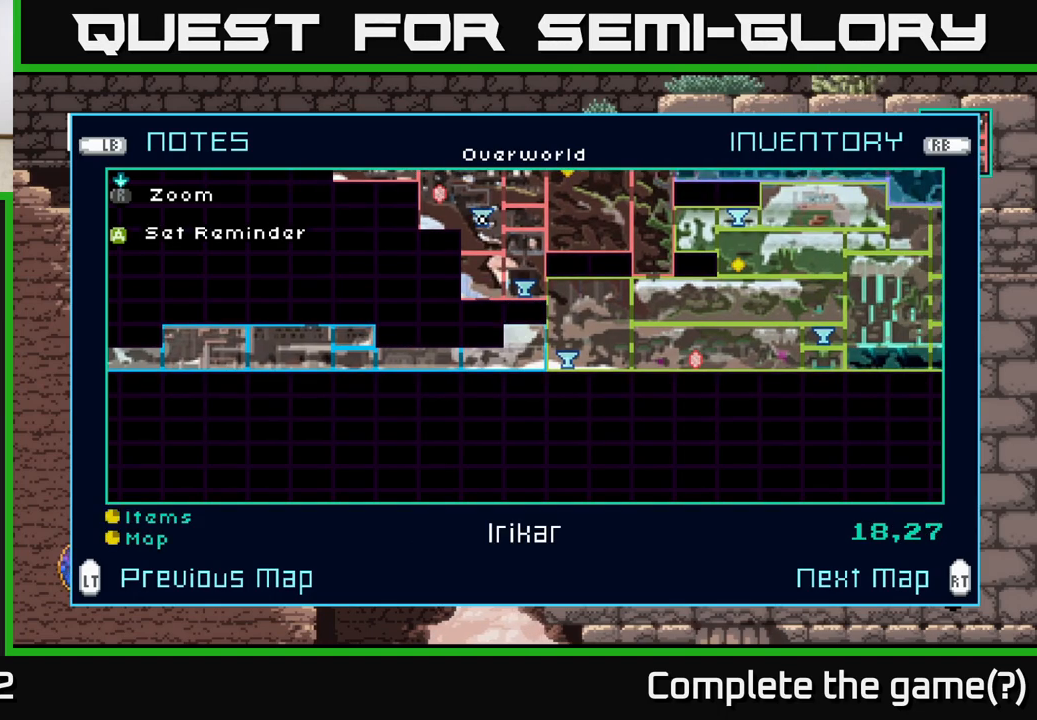
{"buttons": [], "left_stick": "center", "right_stick": "center", "events": [[17, "left_stick", "right"], [183, "left_stick", "center"], [367, "left_stick", "down"], [500, "left_stick", "center"]]}
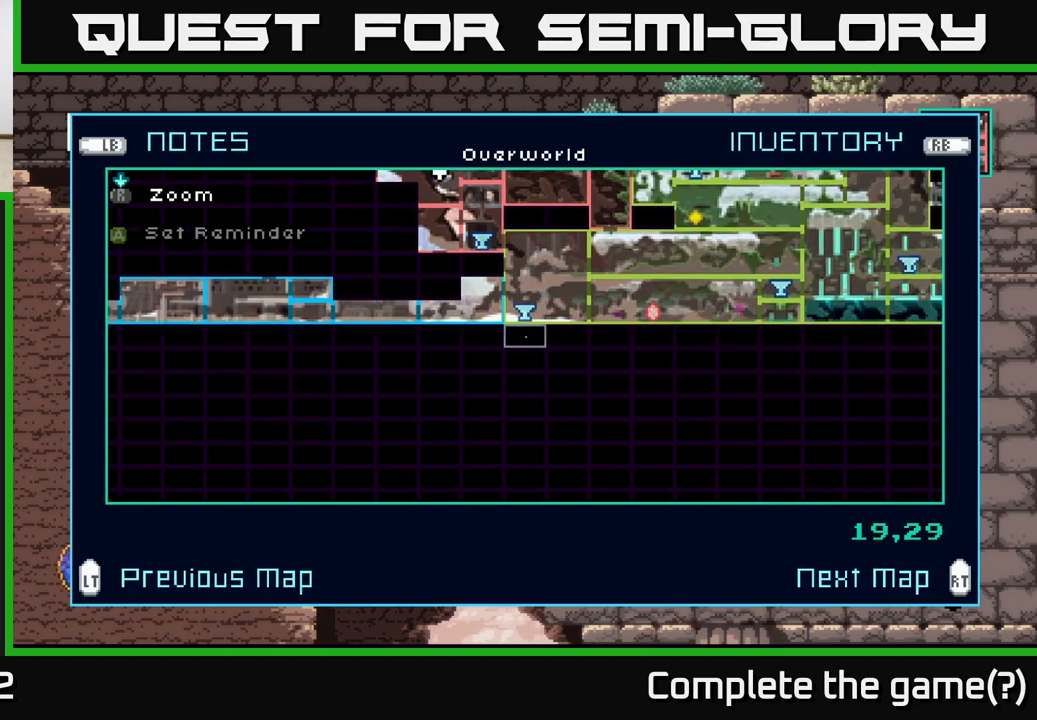
{"buttons": [], "left_stick": "center", "right_stick": "center", "events": [[183, "left_stick", "up"], [317, "left_stick", "center"]]}
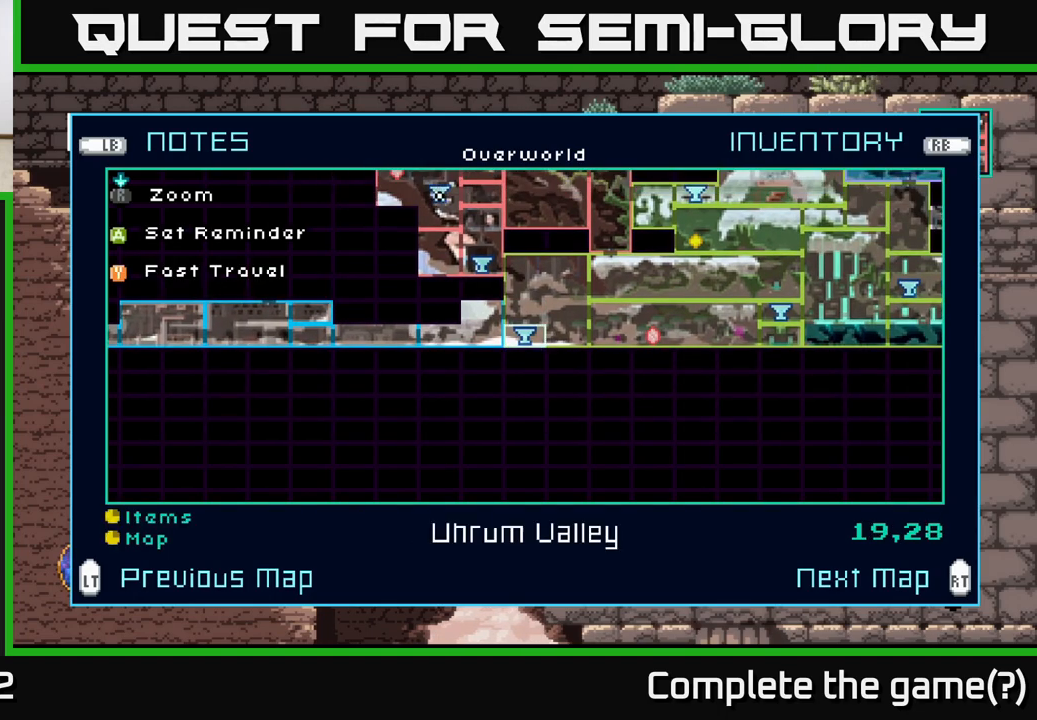
{"buttons": [], "left_stick": "center", "right_stick": "center", "events": []}
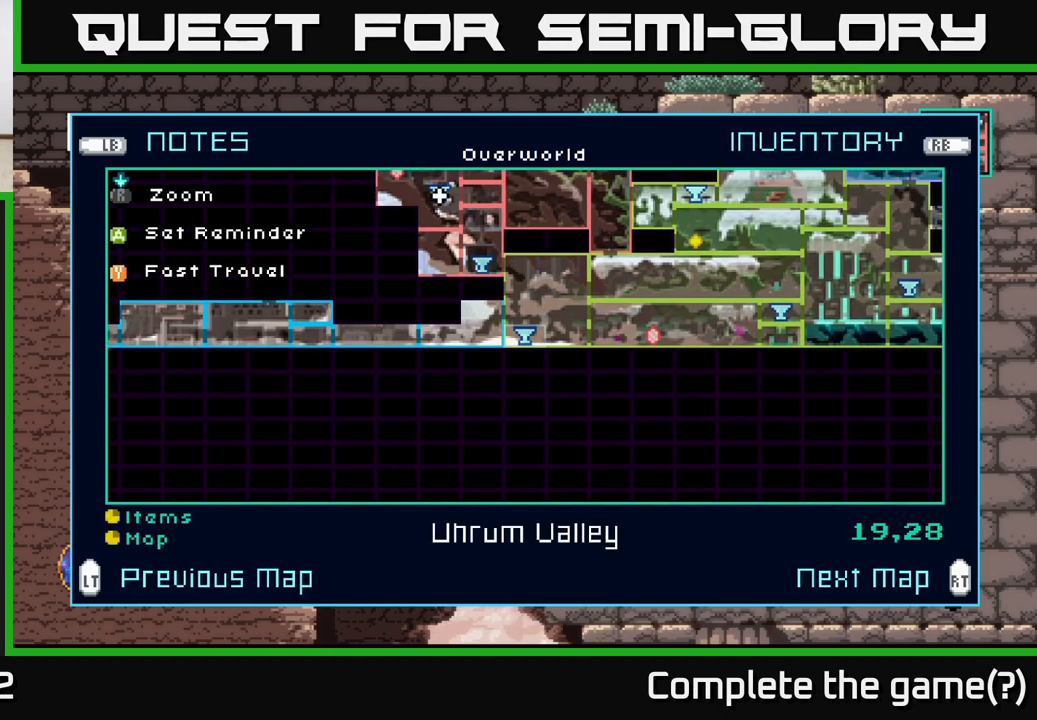
{"buttons": [], "left_stick": "center", "right_stick": "center", "events": [[50, "Y", "down"], [117, "Y", "up"]]}